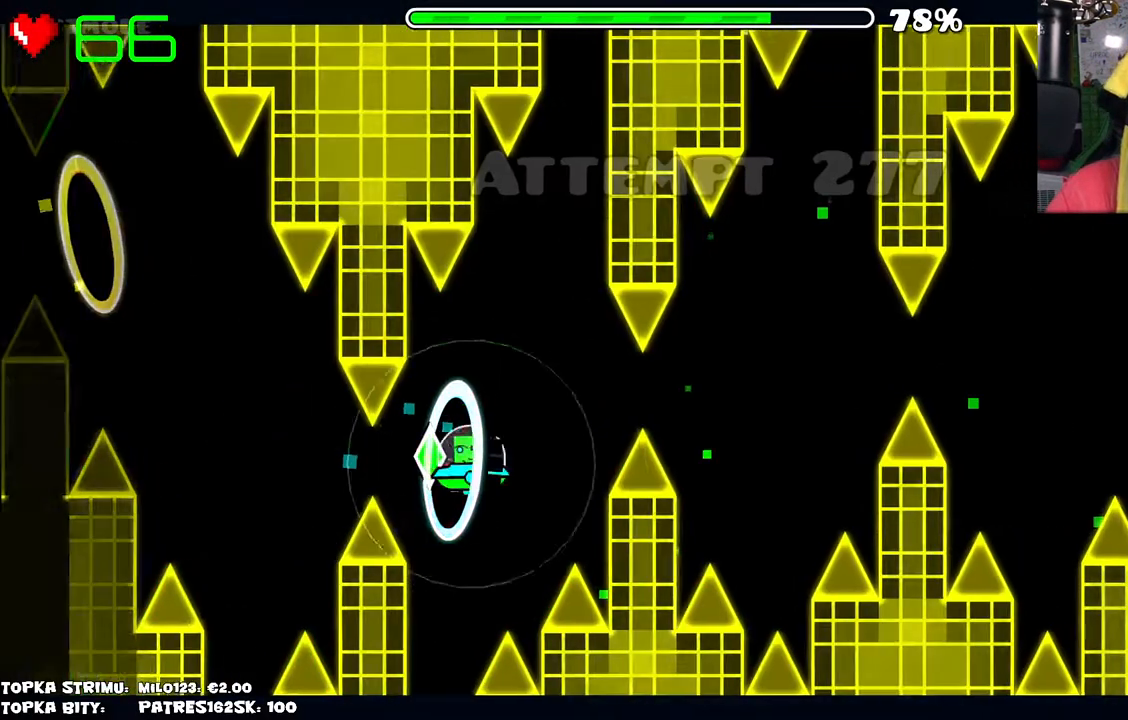
Gameplay with keyboard and mouse; each line is a JSON object with the keys and mouse buttons held at the frame after it. "events" lists presses ("down") and releases ("up") of "mouse_left", "mouse_wheel" and "mouse_right" between this image and that frame as [ms after this image, input, new state], when the widget could be followed in between. "mouse_left", "mouse_wheel", "mouse_right" = the "left", "wheel", "right" buttons of the "mouse" list. No other keys are recorded. "wheel" means that the mouse wheel is clicked or scrolled. Mouse movement is not recorded.
{"keys": [], "mouse": [], "events": [[234, "mouse_left", "down"], [334, "mouse_left", "up"]]}
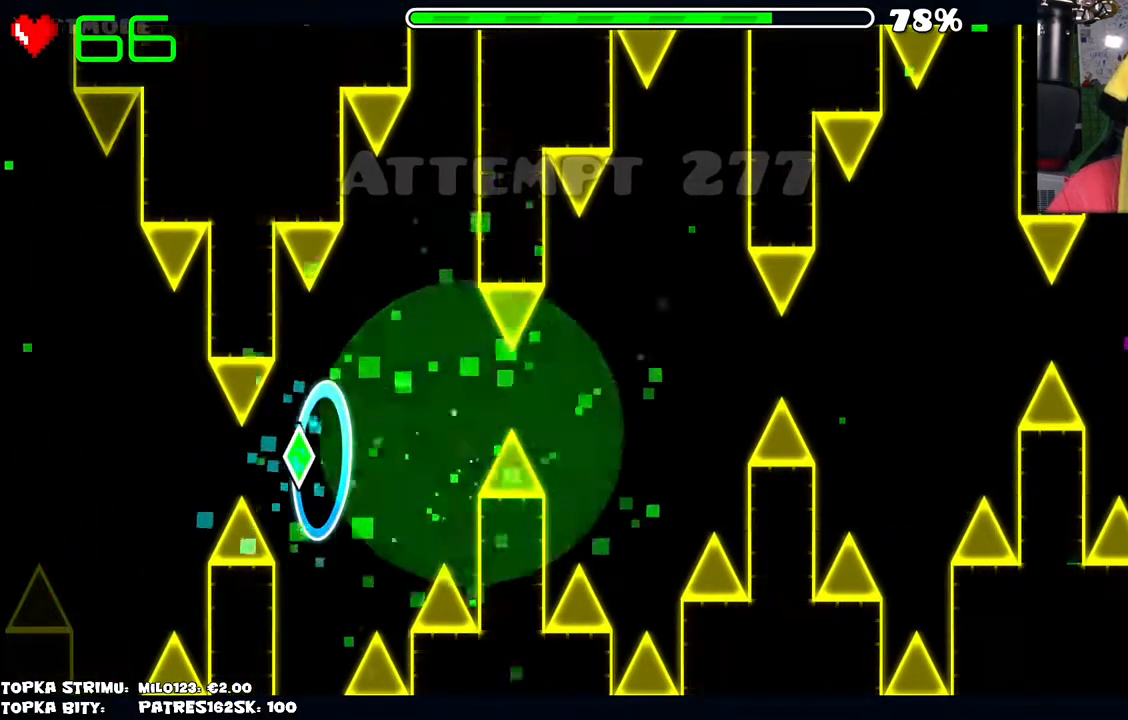
{"keys": [], "mouse": [], "events": []}
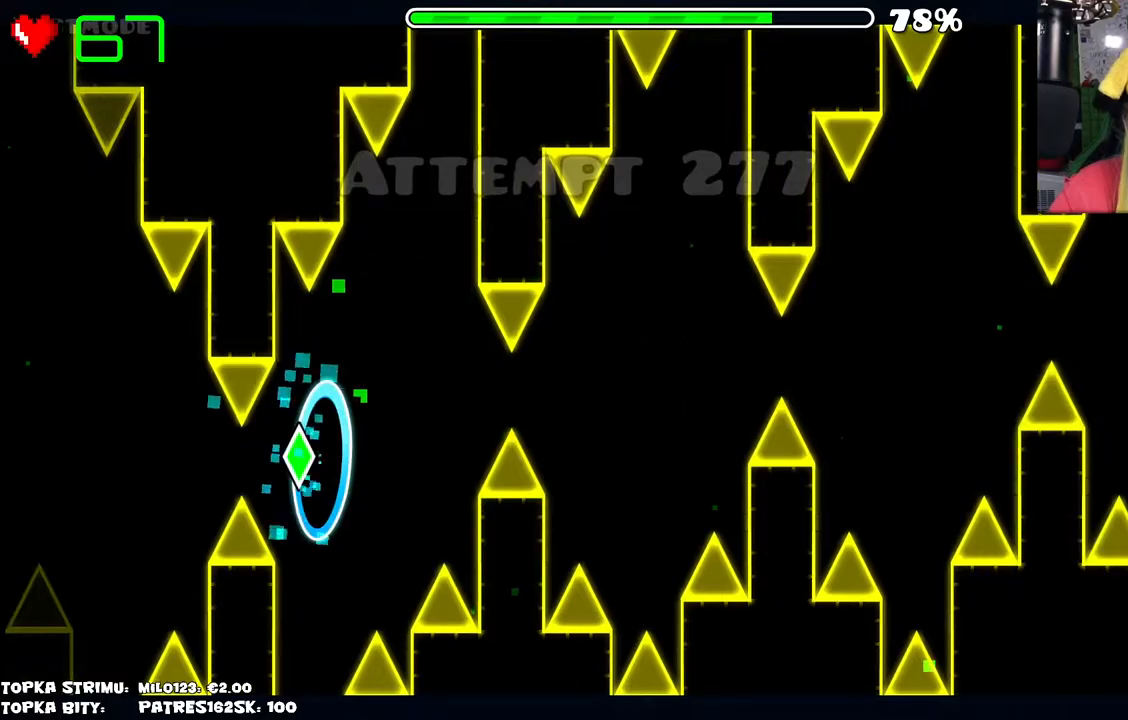
{"keys": [], "mouse": [], "events": []}
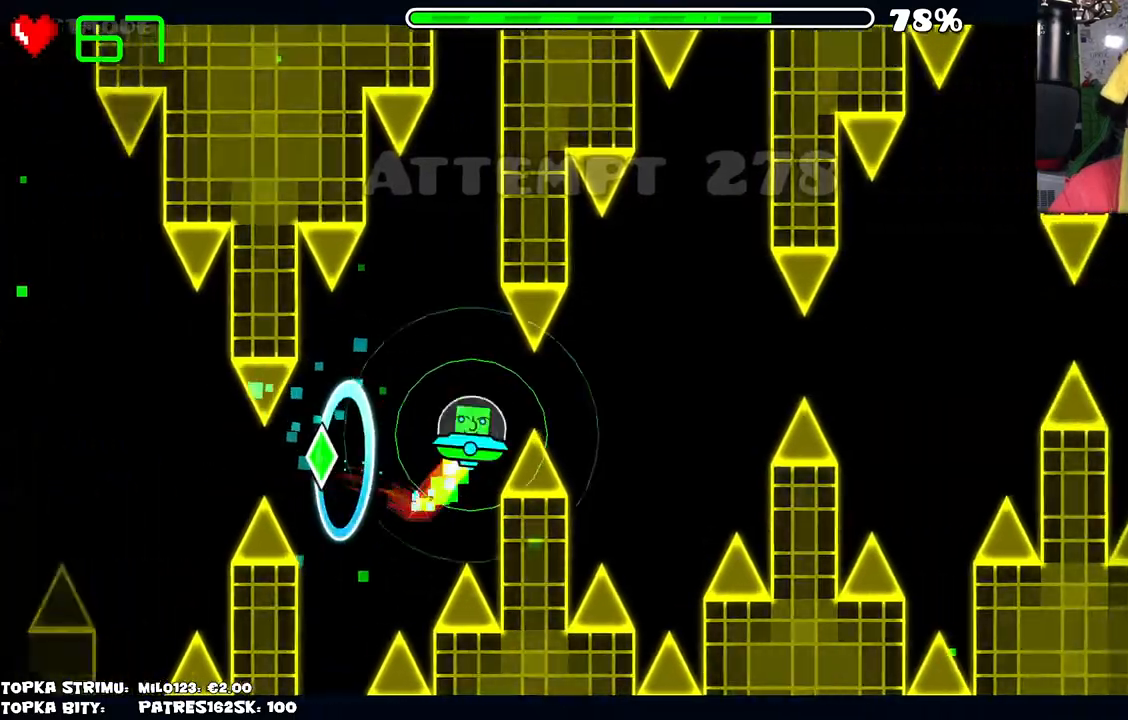
{"keys": [], "mouse": [], "events": [[50, "mouse_left", "down"], [150, "mouse_left", "up"]]}
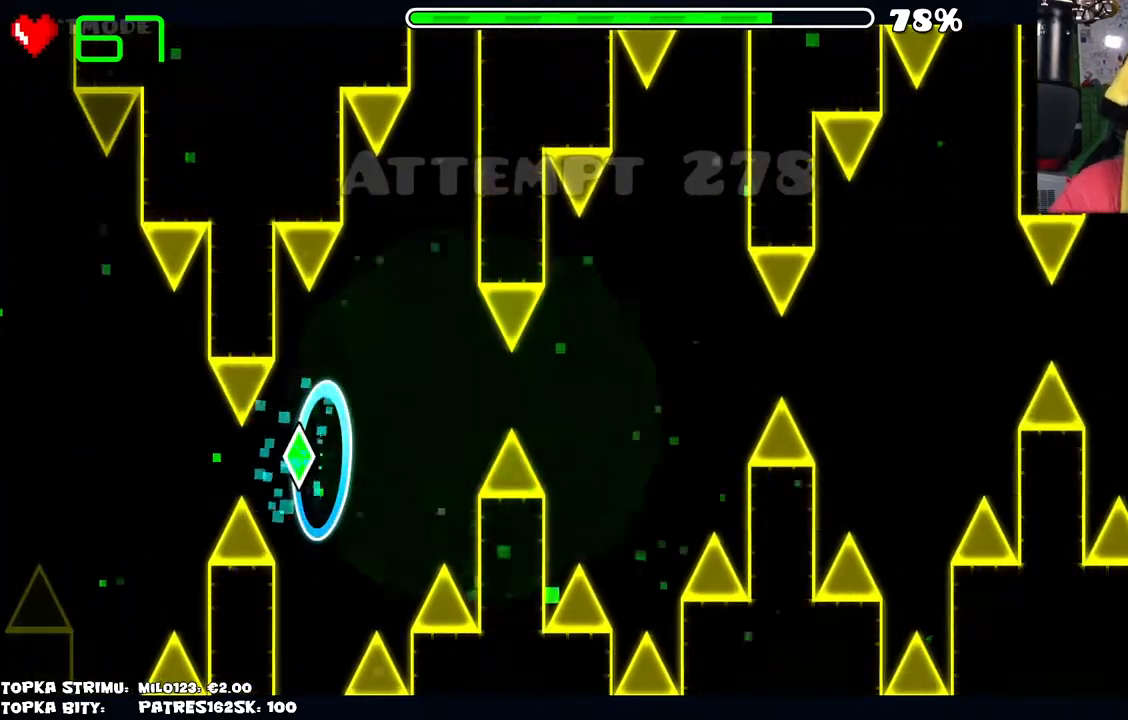
{"keys": [], "mouse": [], "events": []}
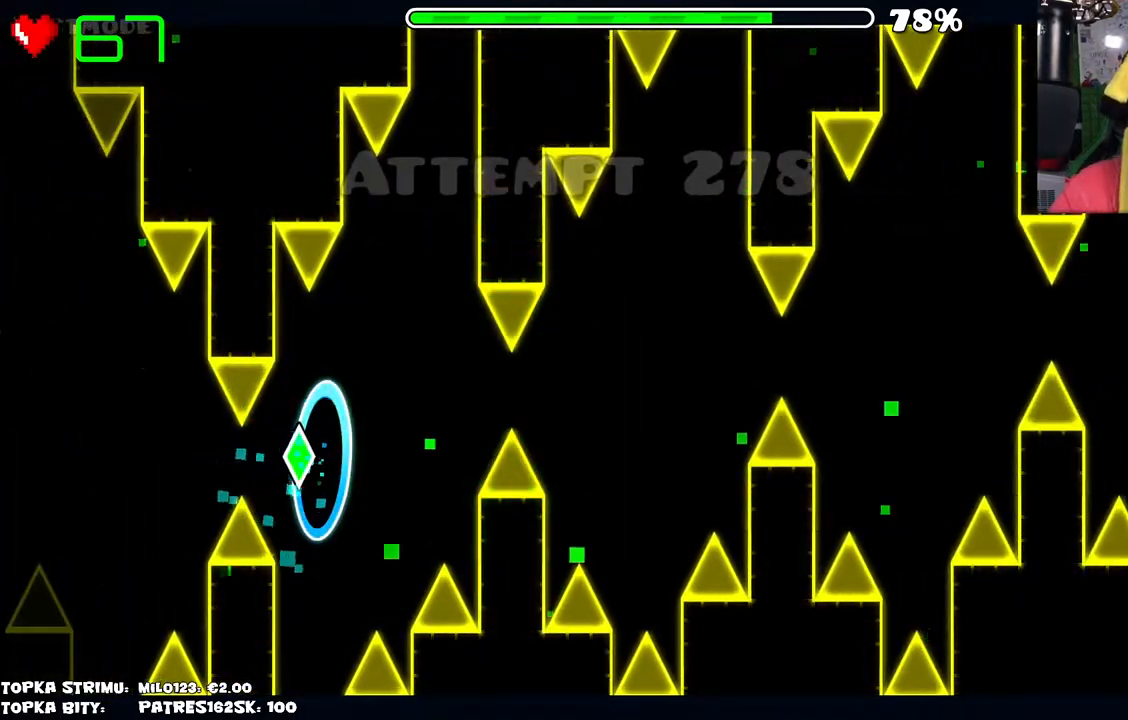
{"keys": [], "mouse": [], "events": [[317, "mouse_left", "down"], [417, "mouse_left", "up"]]}
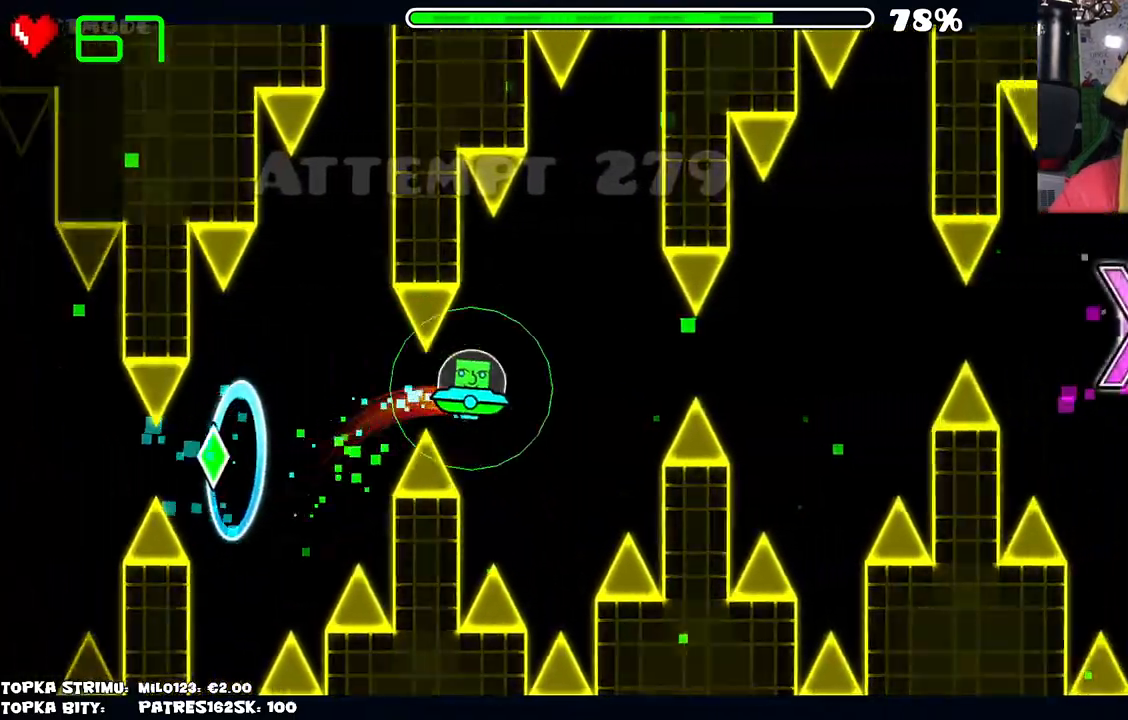
{"keys": [], "mouse": [], "events": [[334, "mouse_left", "down"], [384, "mouse_left", "up"]]}
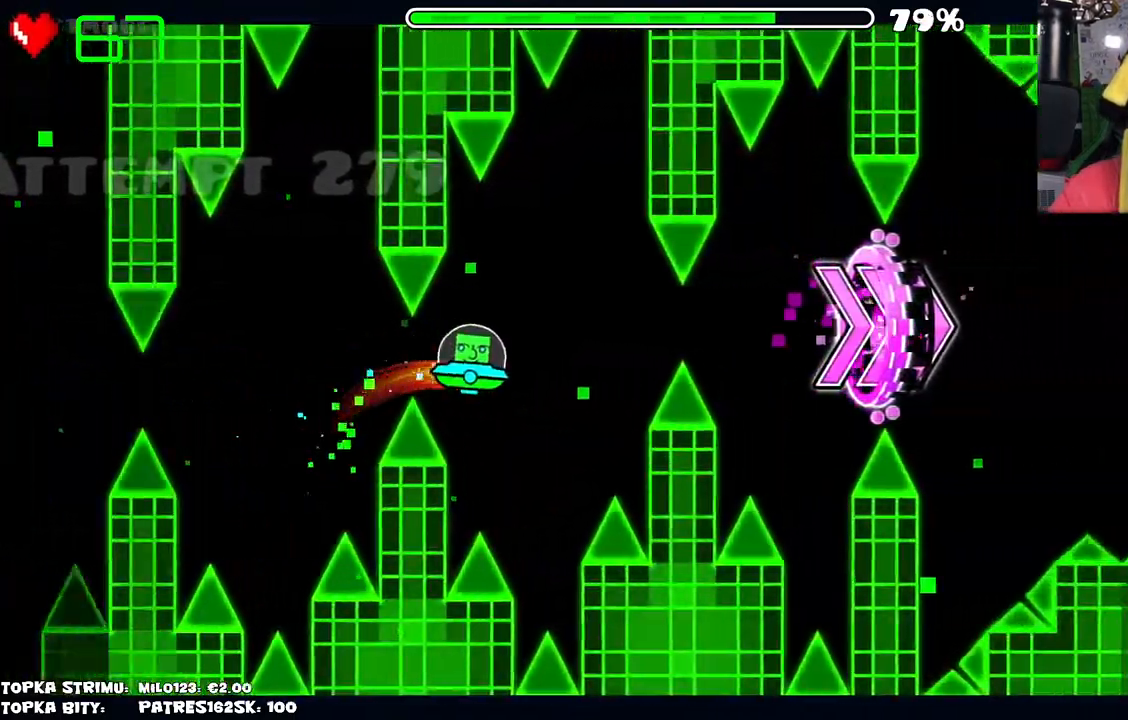
{"keys": [], "mouse": [], "events": [[317, "mouse_left", "down"], [350, "mouse_left", "up"]]}
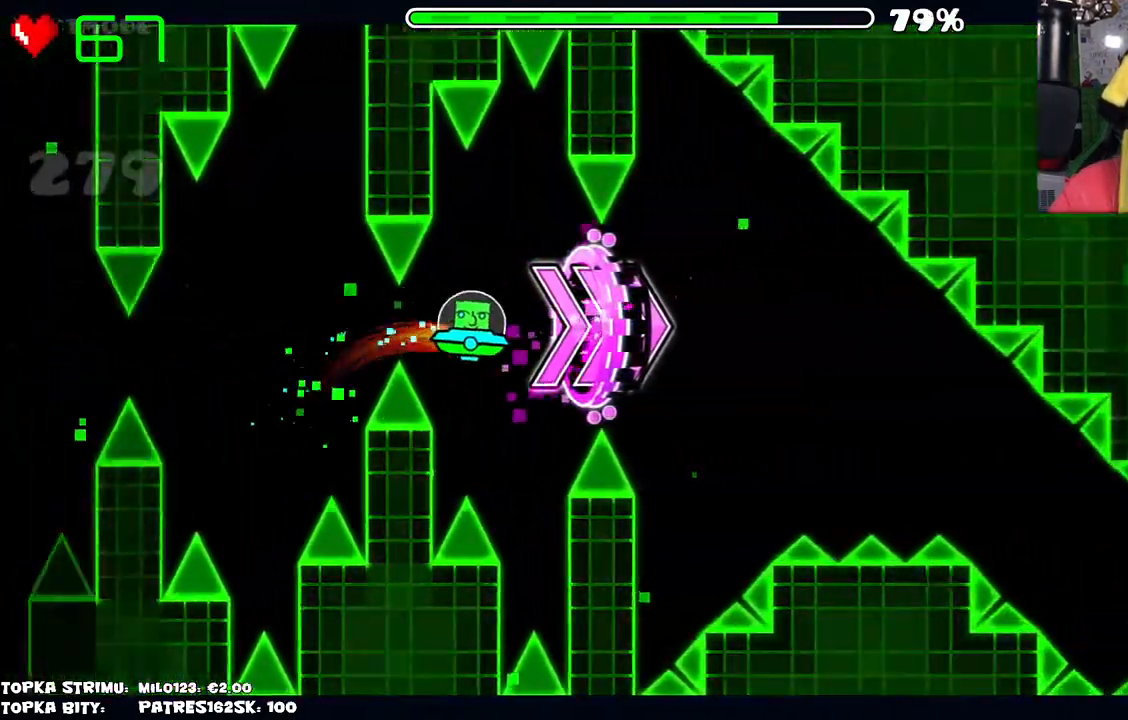
{"keys": [], "mouse": [], "events": [[234, "mouse_left", "down"], [284, "mouse_left", "up"]]}
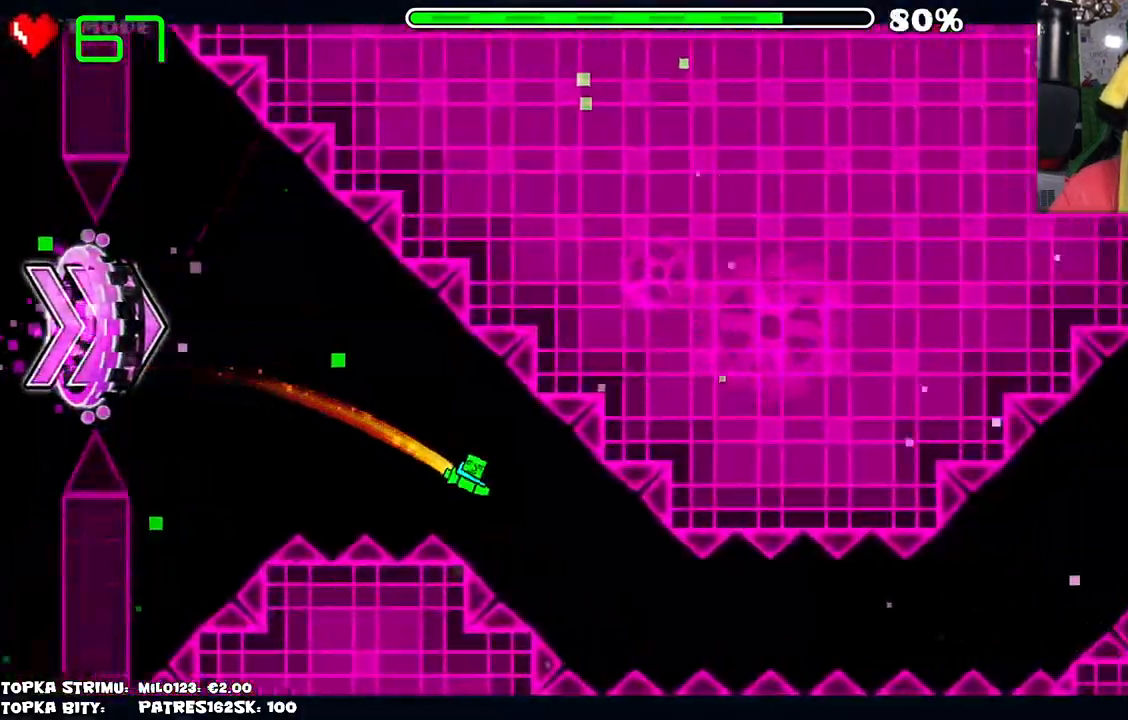
{"keys": [], "mouse": ["left"], "events": [[200, "mouse_left", "down"]]}
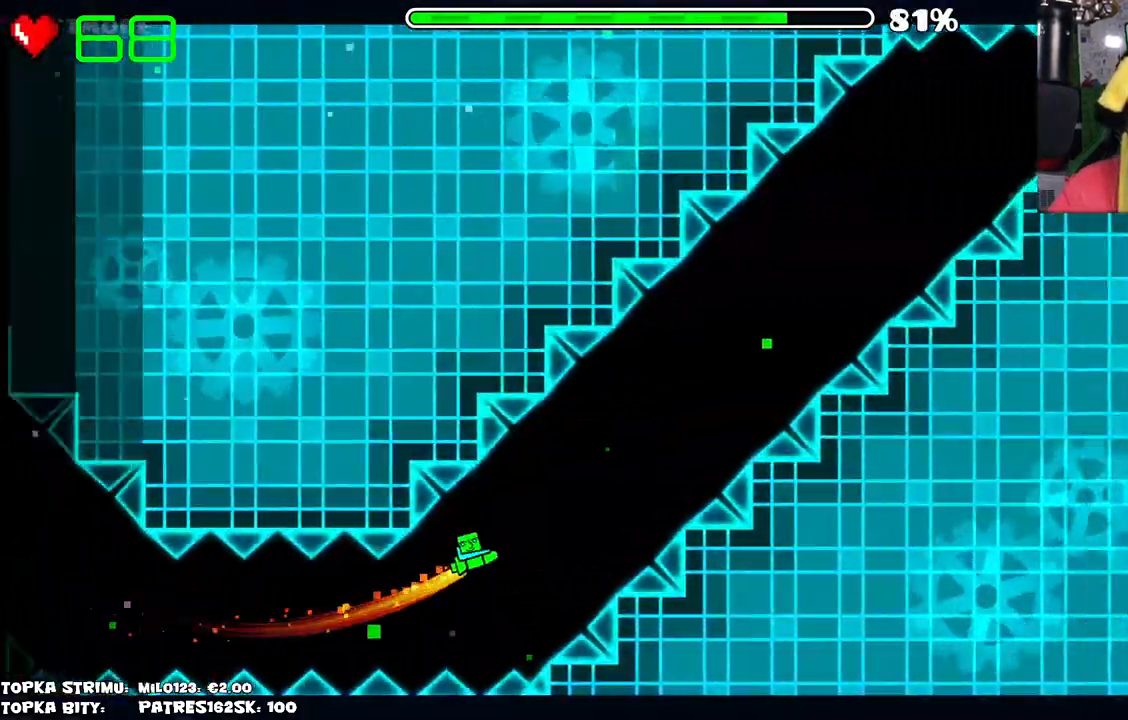
{"keys": [], "mouse": [], "events": [[400, "mouse_left", "up"]]}
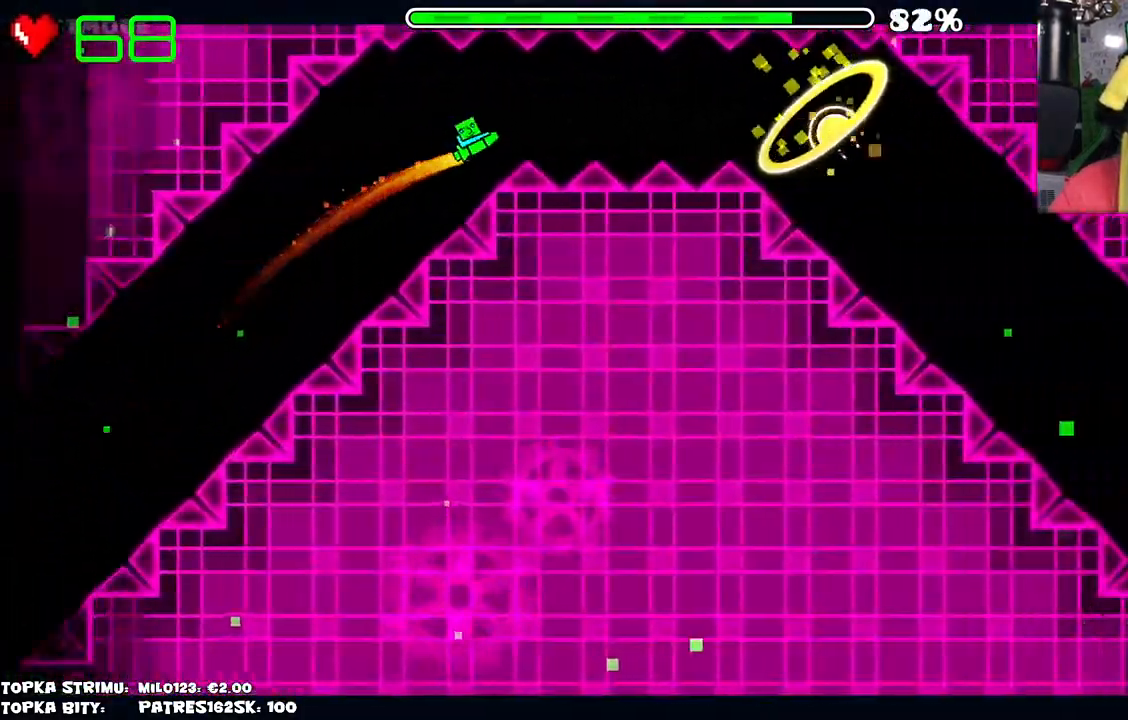
{"keys": [], "mouse": ["left"], "events": [[234, "mouse_left", "down"], [334, "mouse_left", "up"], [450, "mouse_left", "down"]]}
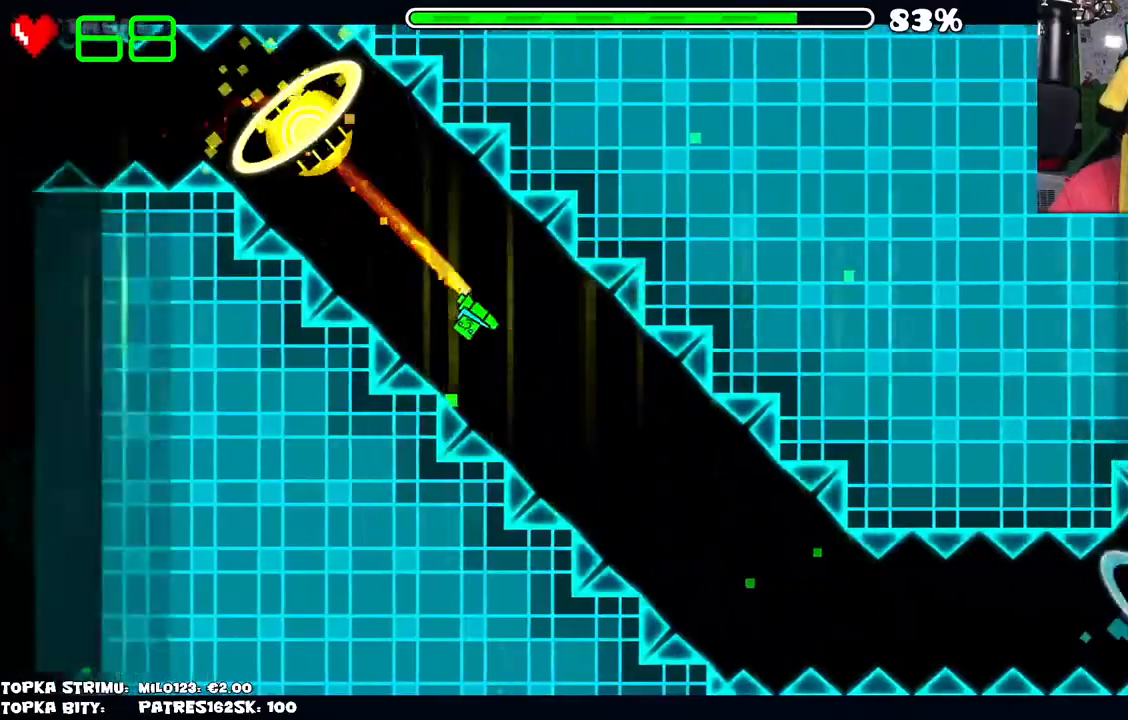
{"keys": [], "mouse": [], "events": [[200, "mouse_left", "up"]]}
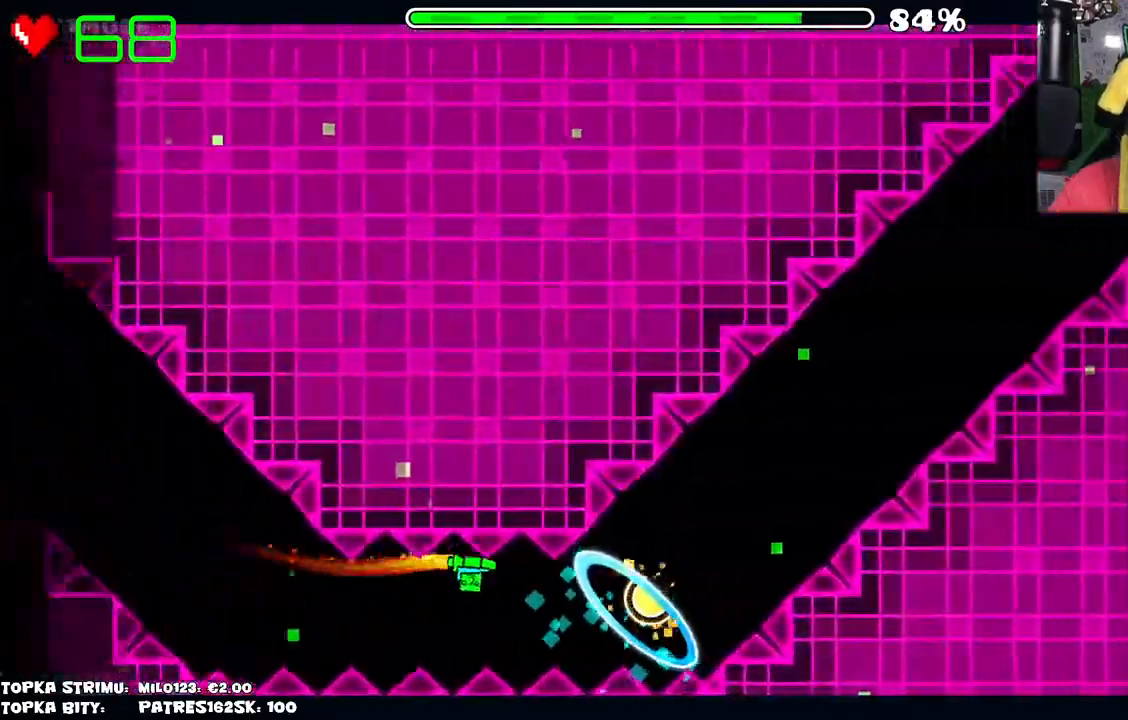
{"keys": [], "mouse": ["left"], "events": [[67, "mouse_left", "down"], [217, "mouse_left", "up"], [350, "mouse_left", "down"]]}
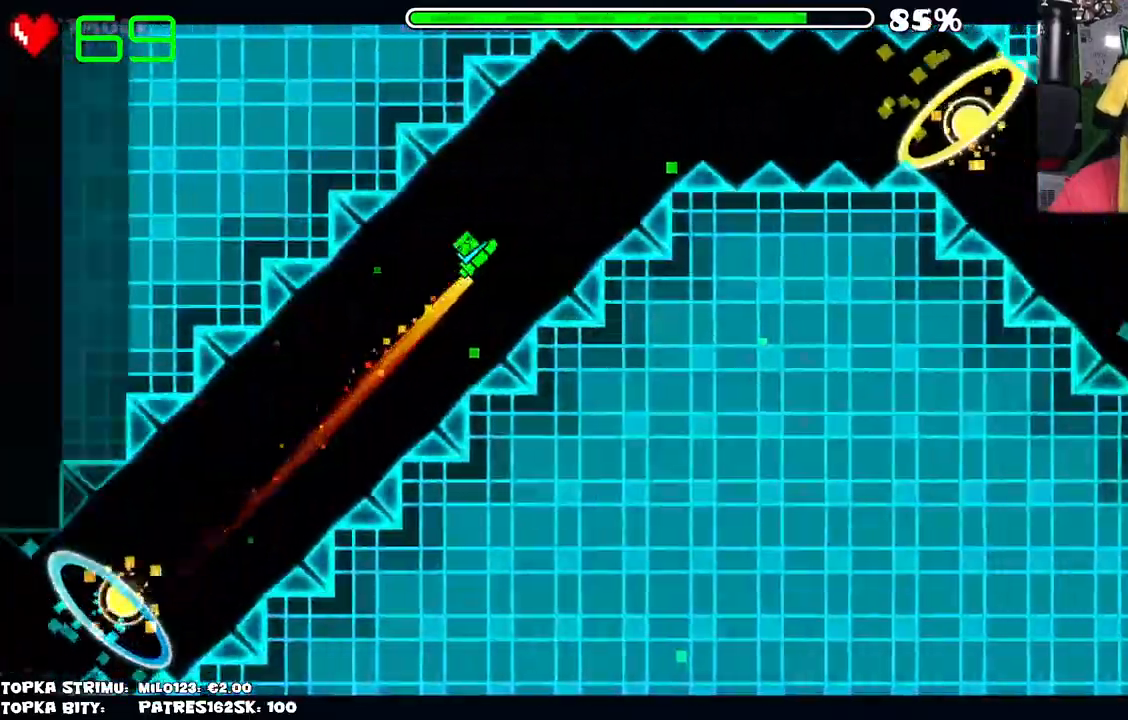
{"keys": [], "mouse": [], "events": [[84, "mouse_left", "up"]]}
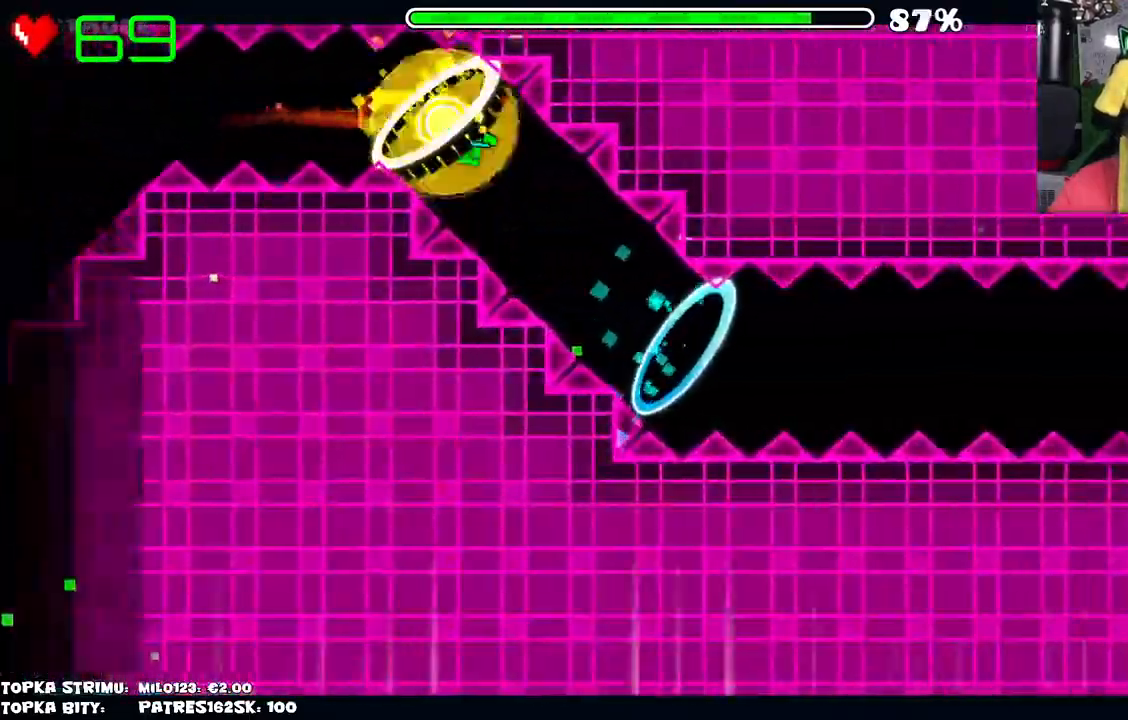
{"keys": [], "mouse": ["left"], "events": [[100, "mouse_left", "down"], [234, "mouse_left", "up"], [334, "mouse_left", "down"]]}
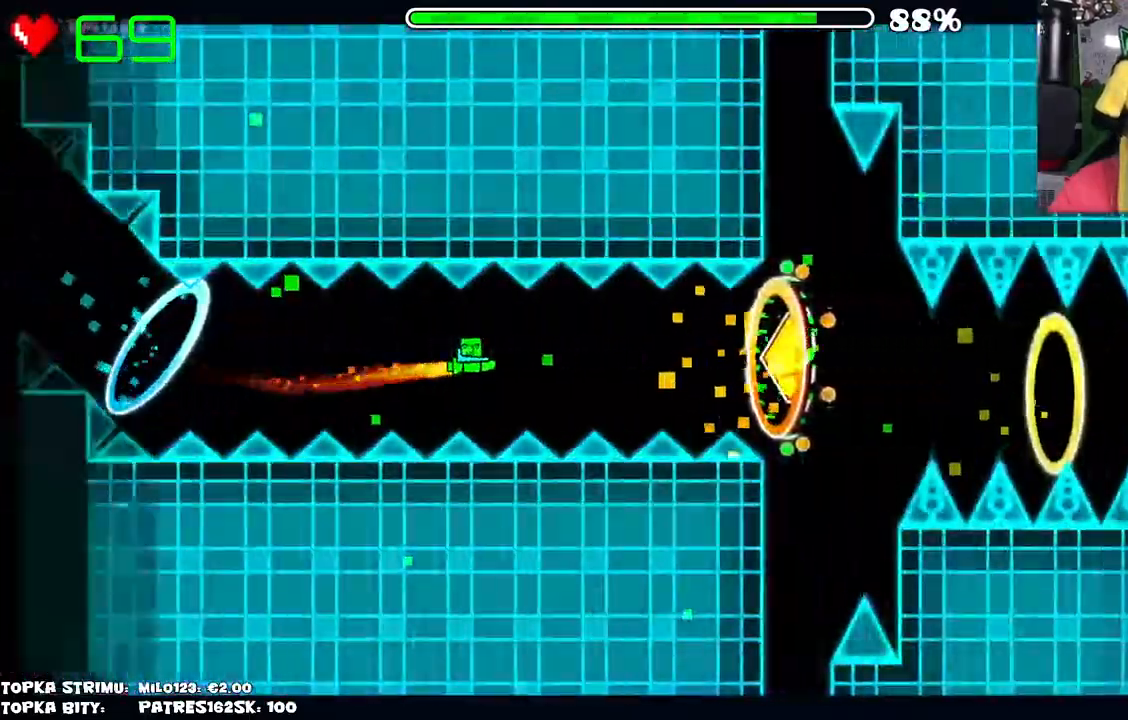
{"keys": [], "mouse": [], "events": [[67, "mouse_left", "up"], [250, "mouse_left", "down"], [350, "mouse_left", "up"]]}
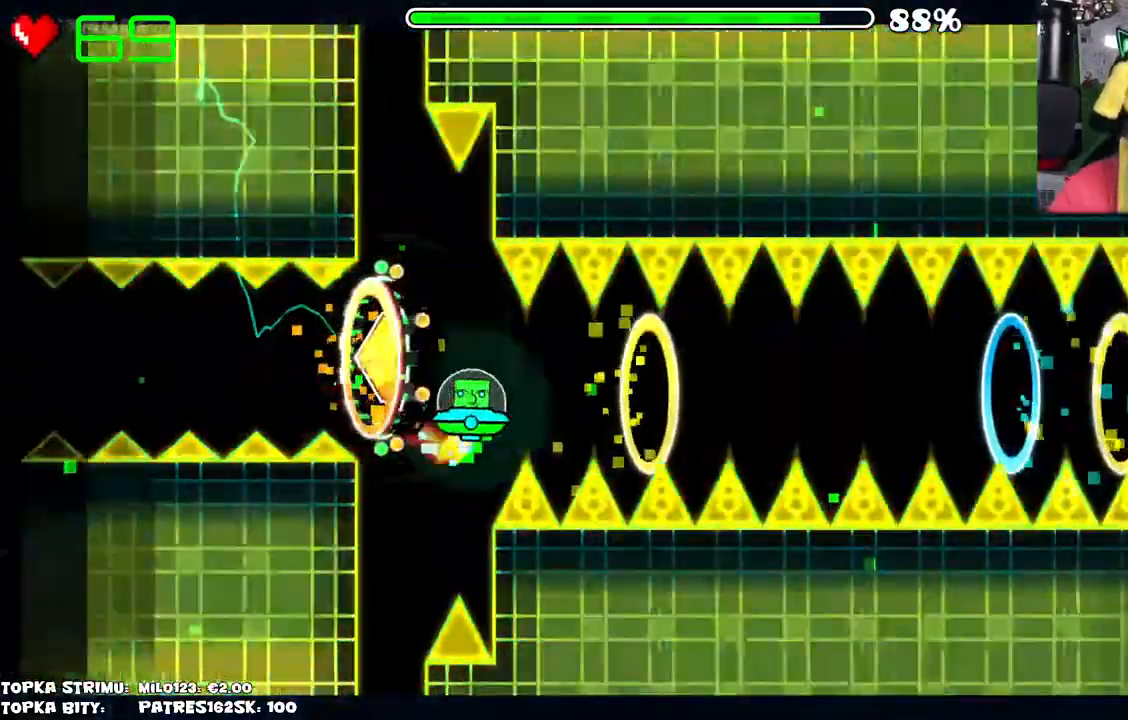
{"keys": [], "mouse": [], "events": [[84, "mouse_left", "down"], [184, "mouse_left", "up"], [417, "mouse_left", "down"], [500, "mouse_left", "up"]]}
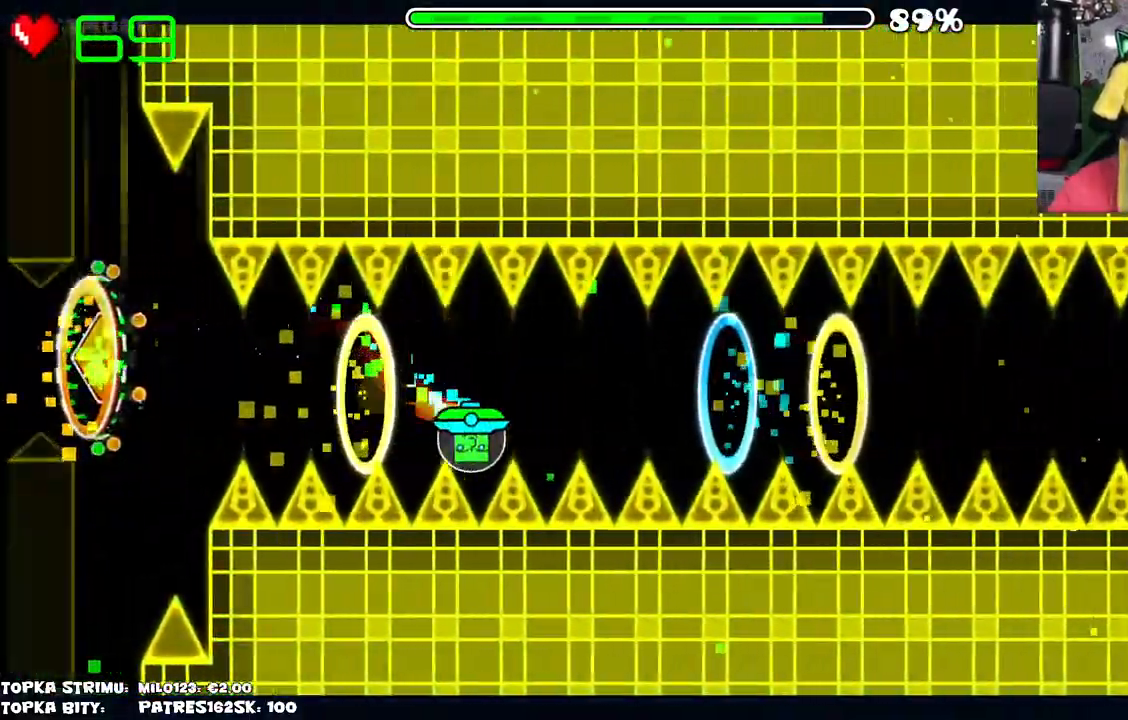
{"keys": [], "mouse": [], "events": [[434, "mouse_left", "down"], [484, "mouse_left", "up"]]}
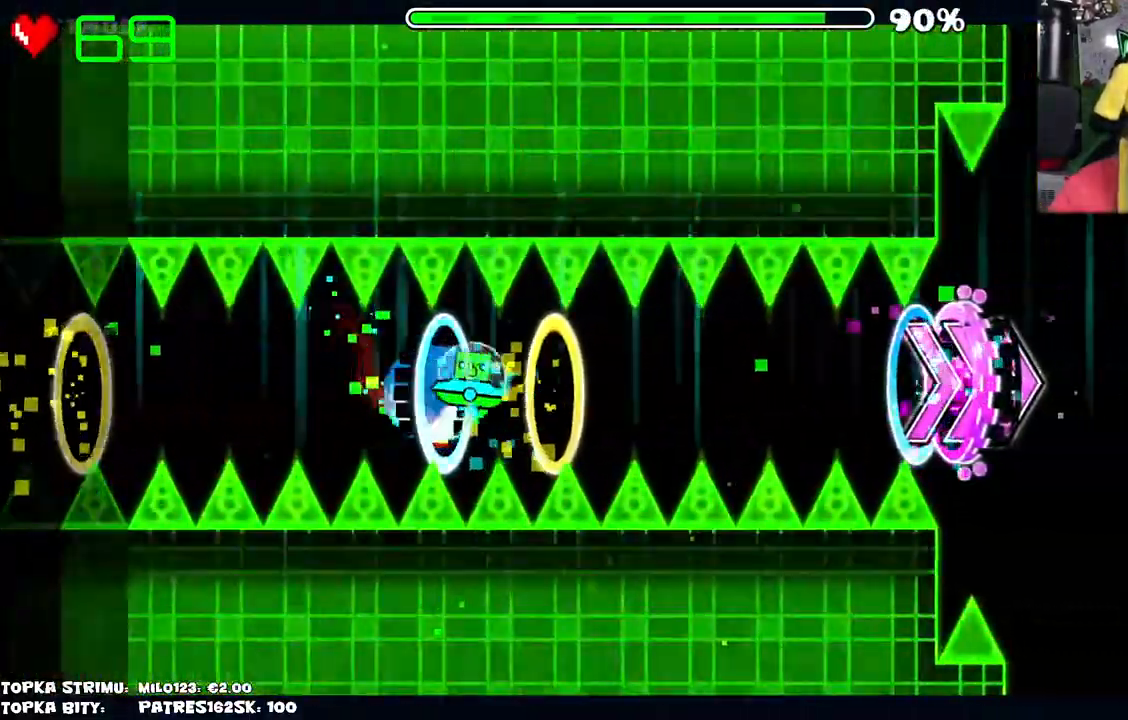
{"keys": [], "mouse": [], "events": [[67, "mouse_left", "down"], [167, "mouse_left", "up"], [317, "mouse_left", "down"], [400, "mouse_left", "up"]]}
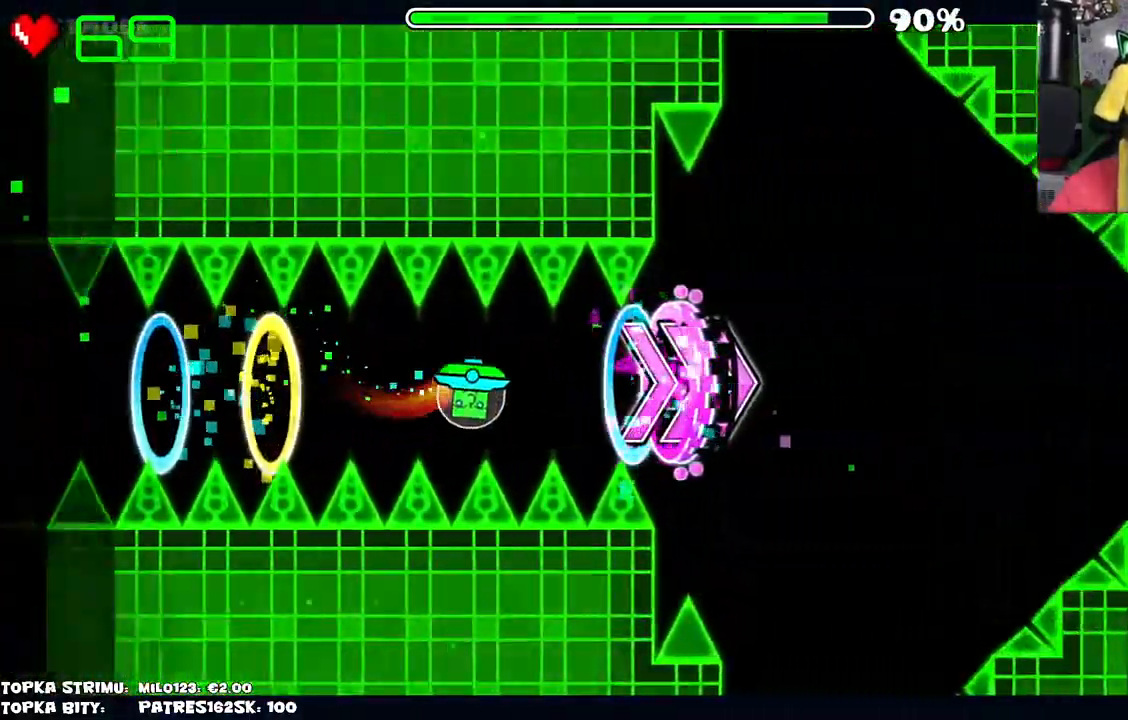
{"keys": [], "mouse": ["left"], "events": [[284, "mouse_left", "down"], [367, "mouse_left", "up"], [500, "mouse_left", "down"]]}
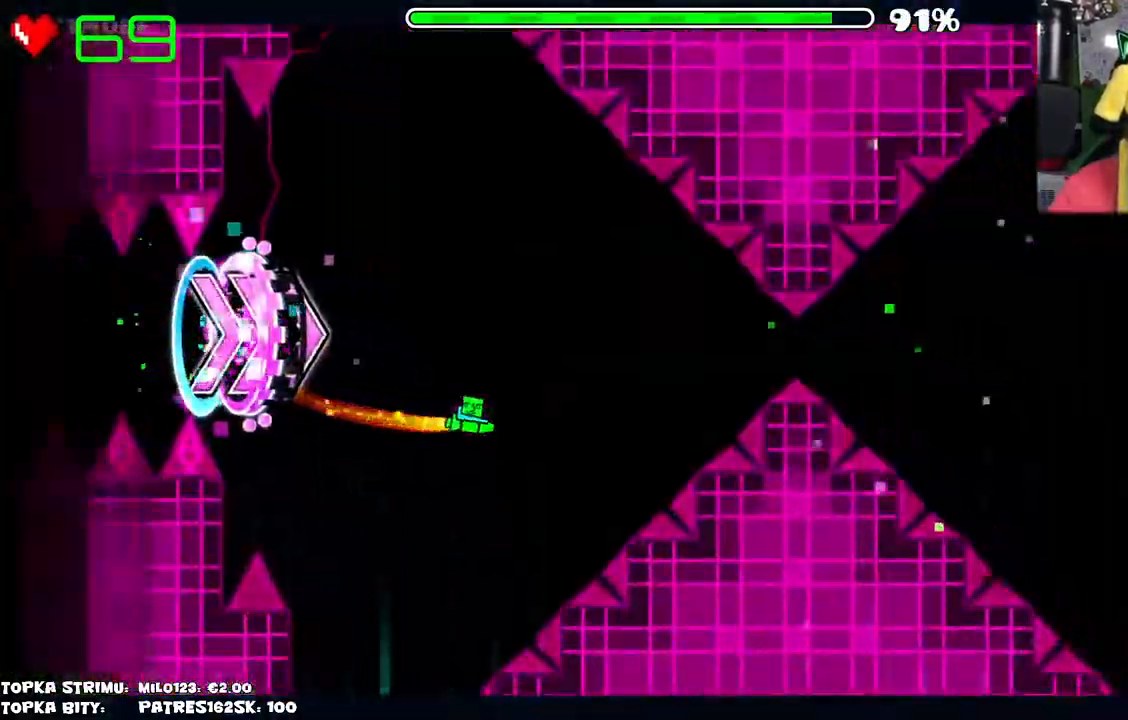
{"keys": [], "mouse": [], "events": [[284, "mouse_left", "up"]]}
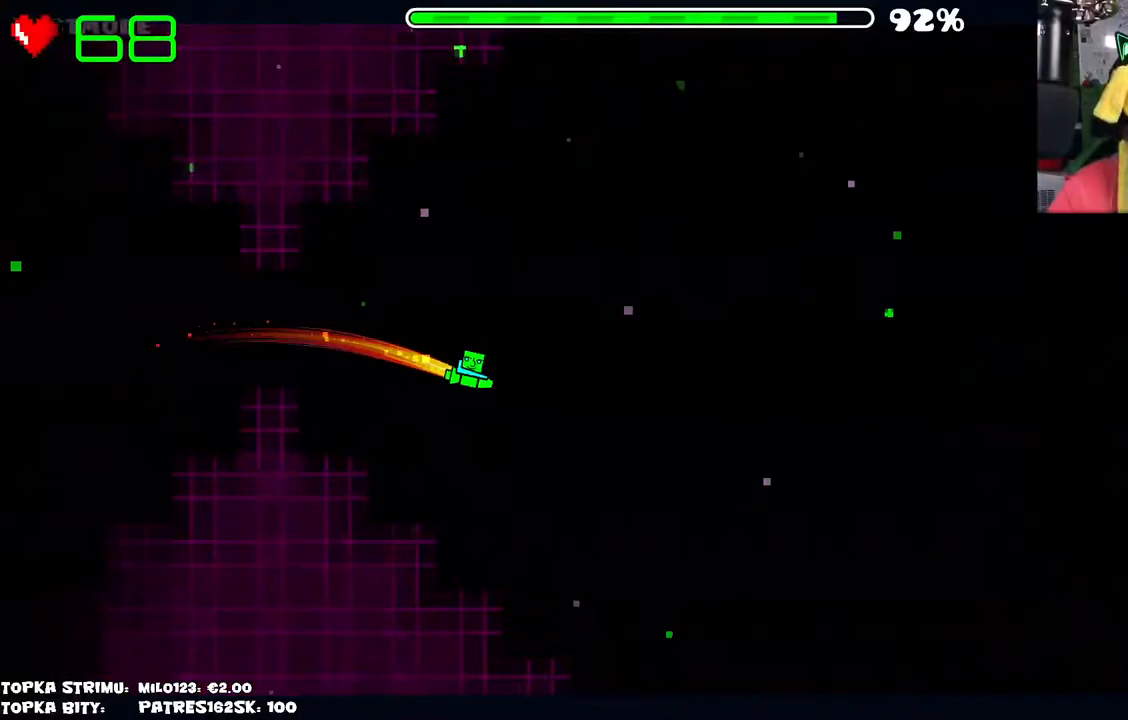
{"keys": [], "mouse": [], "events": []}
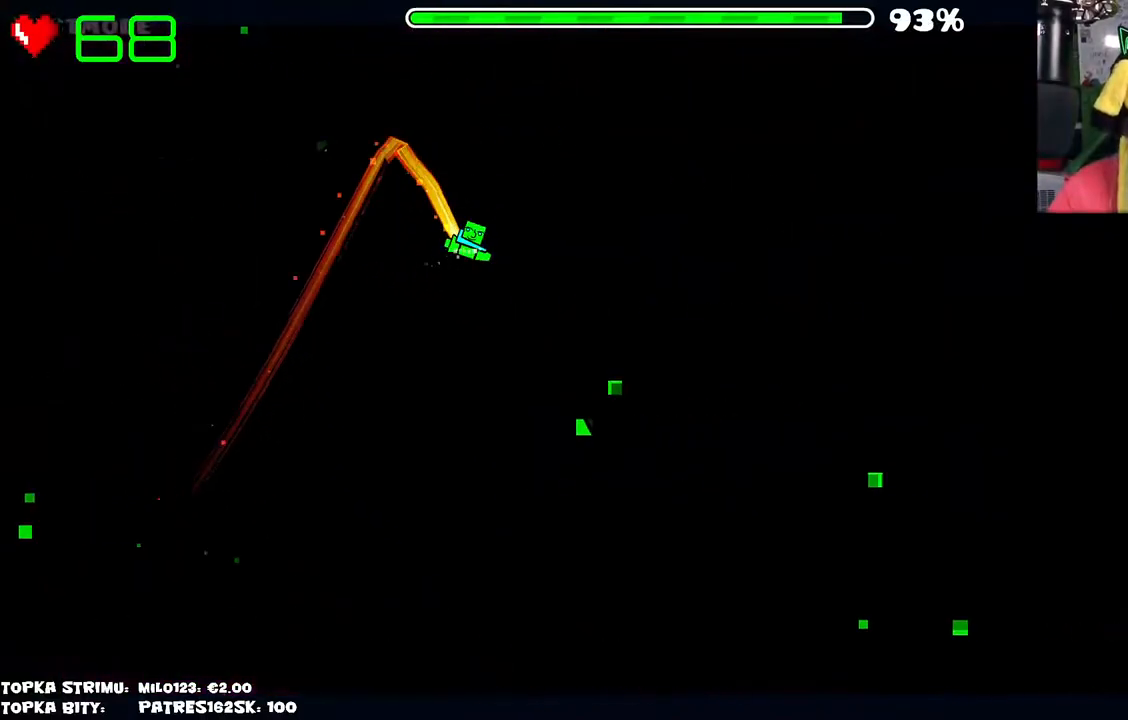
{"keys": [], "mouse": [], "events": []}
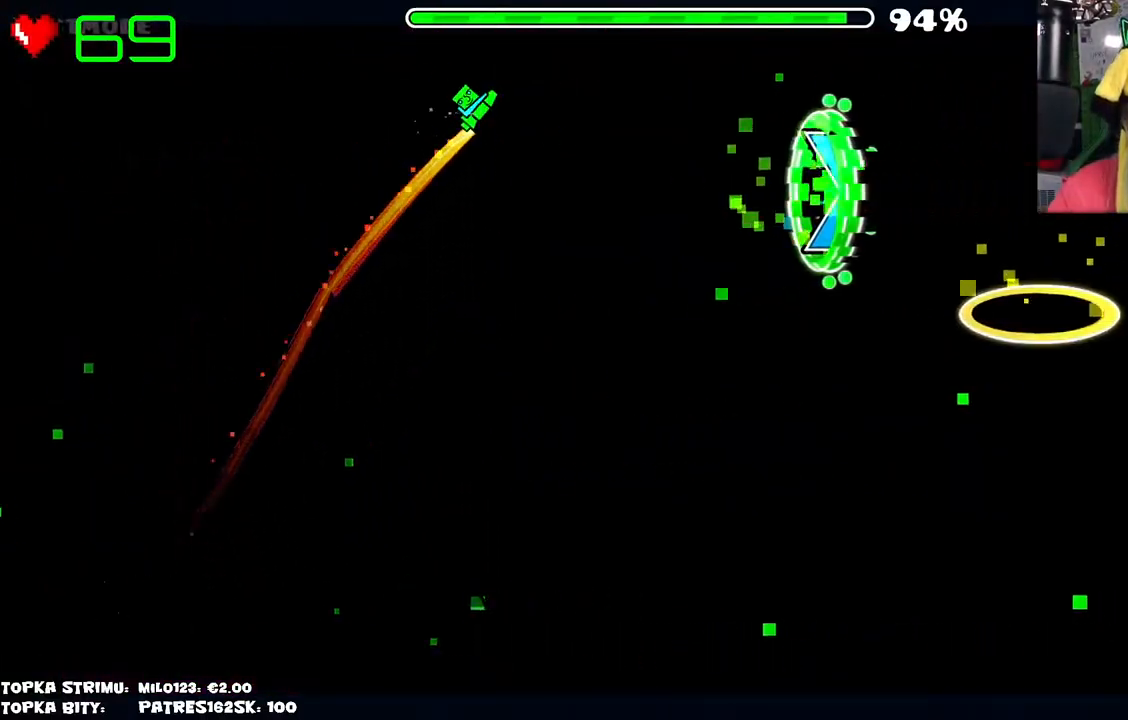
{"keys": [], "mouse": [], "events": []}
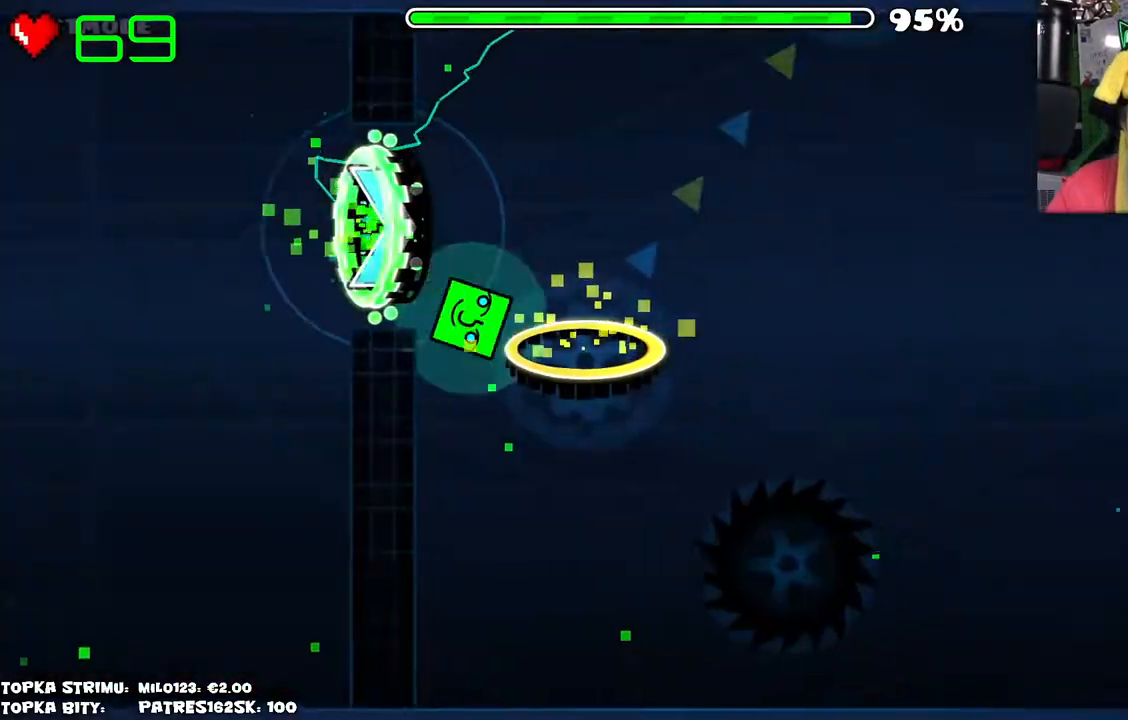
{"keys": [], "mouse": [], "events": []}
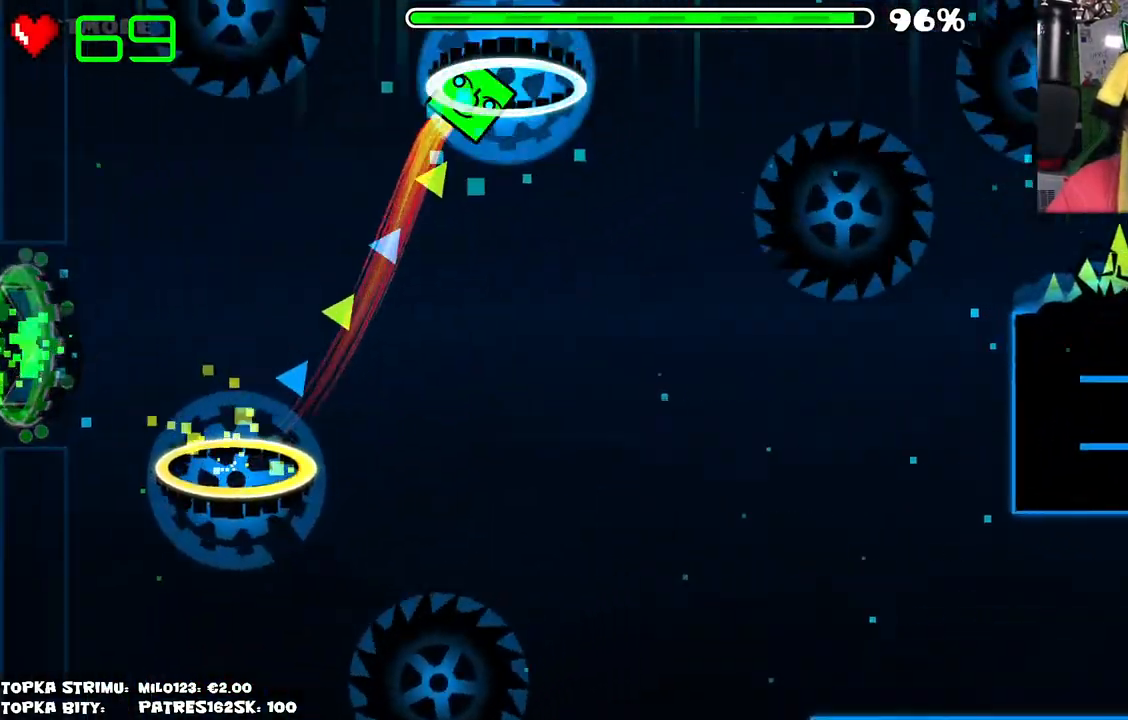
{"keys": [], "mouse": [], "events": []}
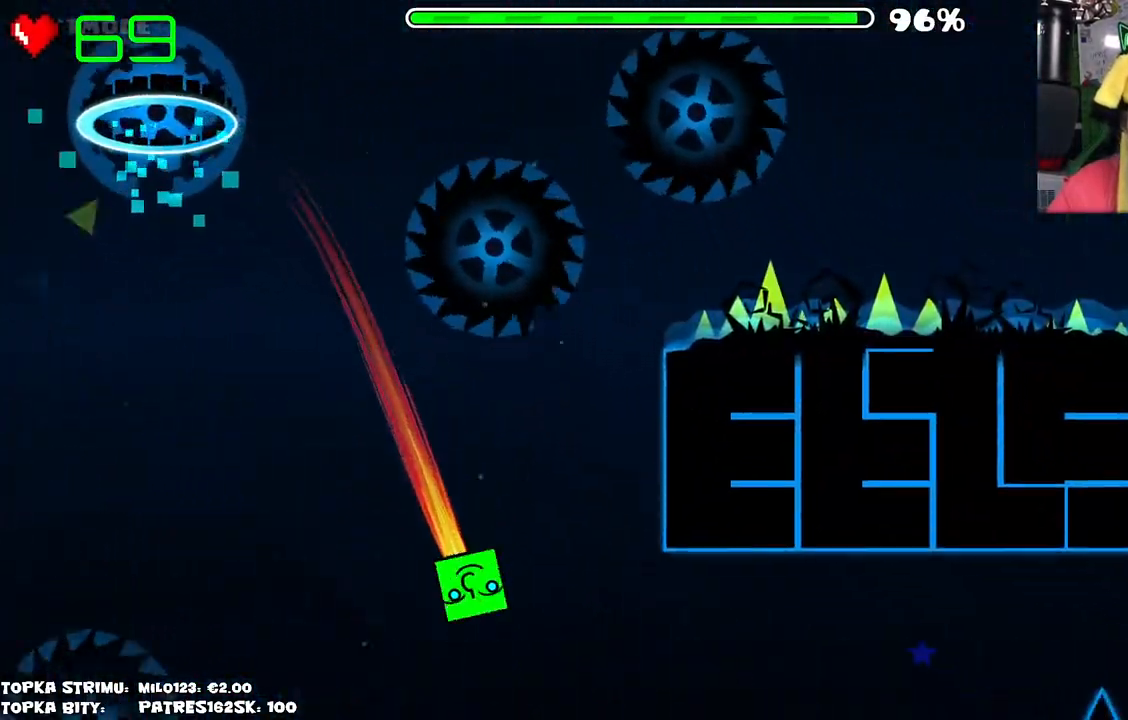
{"keys": [], "mouse": [], "events": []}
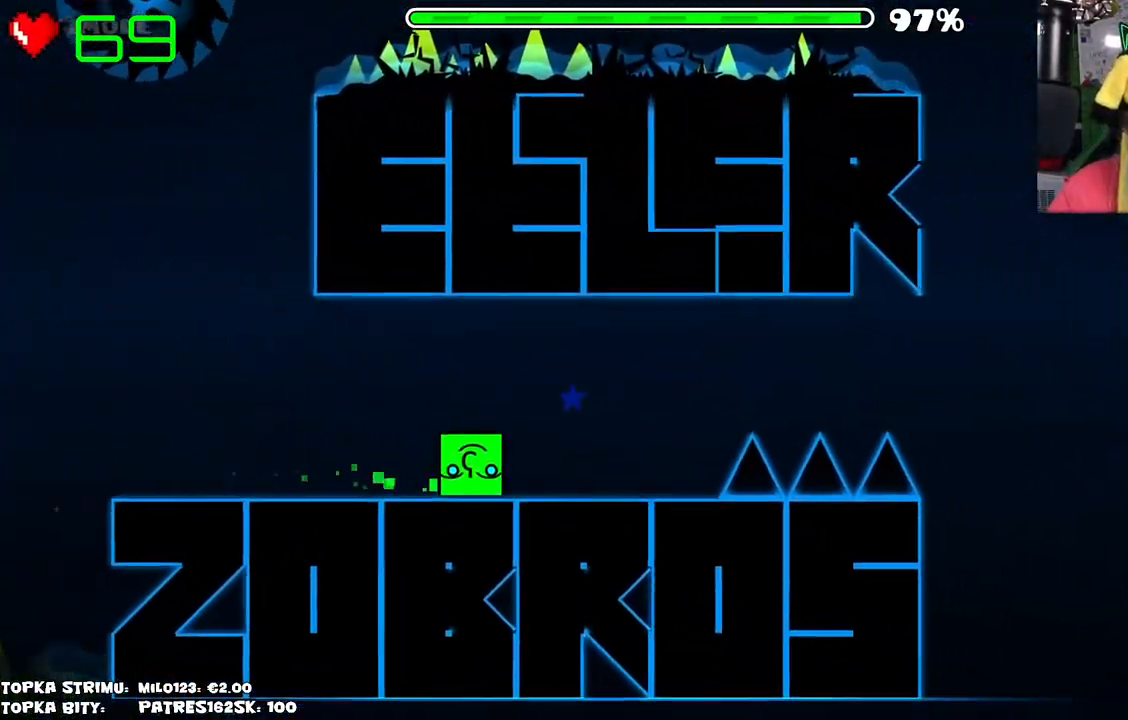
{"keys": [], "mouse": ["left"], "events": [[417, "mouse_left", "down"]]}
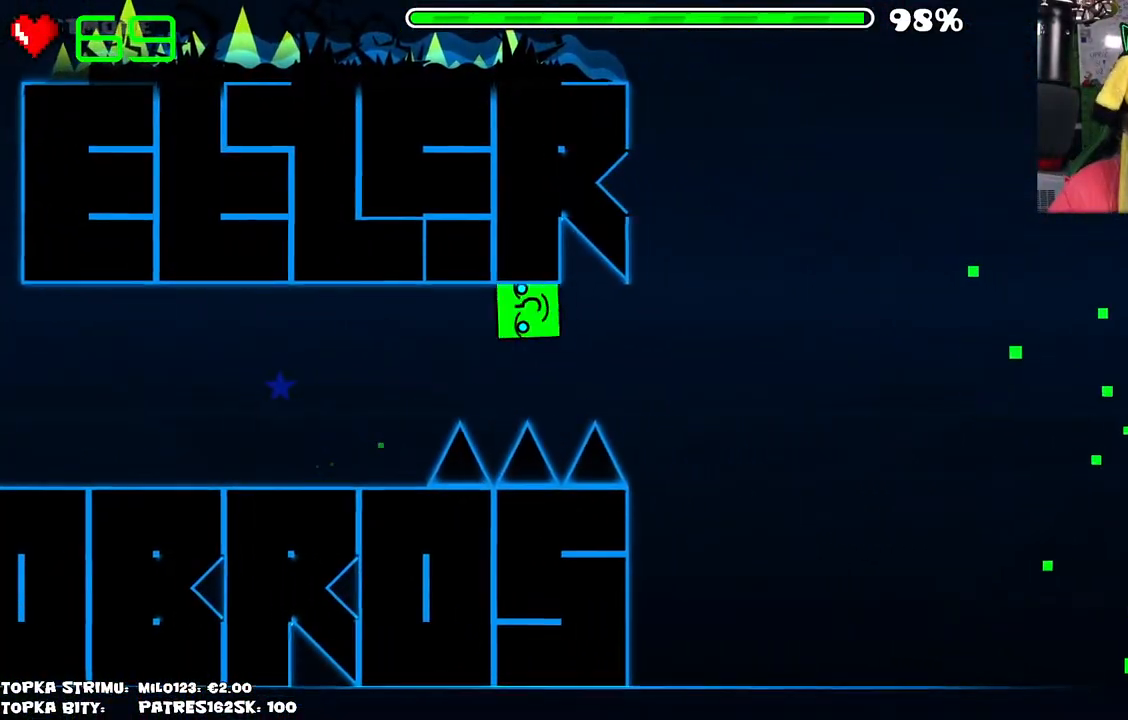
{"keys": [], "mouse": [], "events": [[100, "mouse_left", "up"]]}